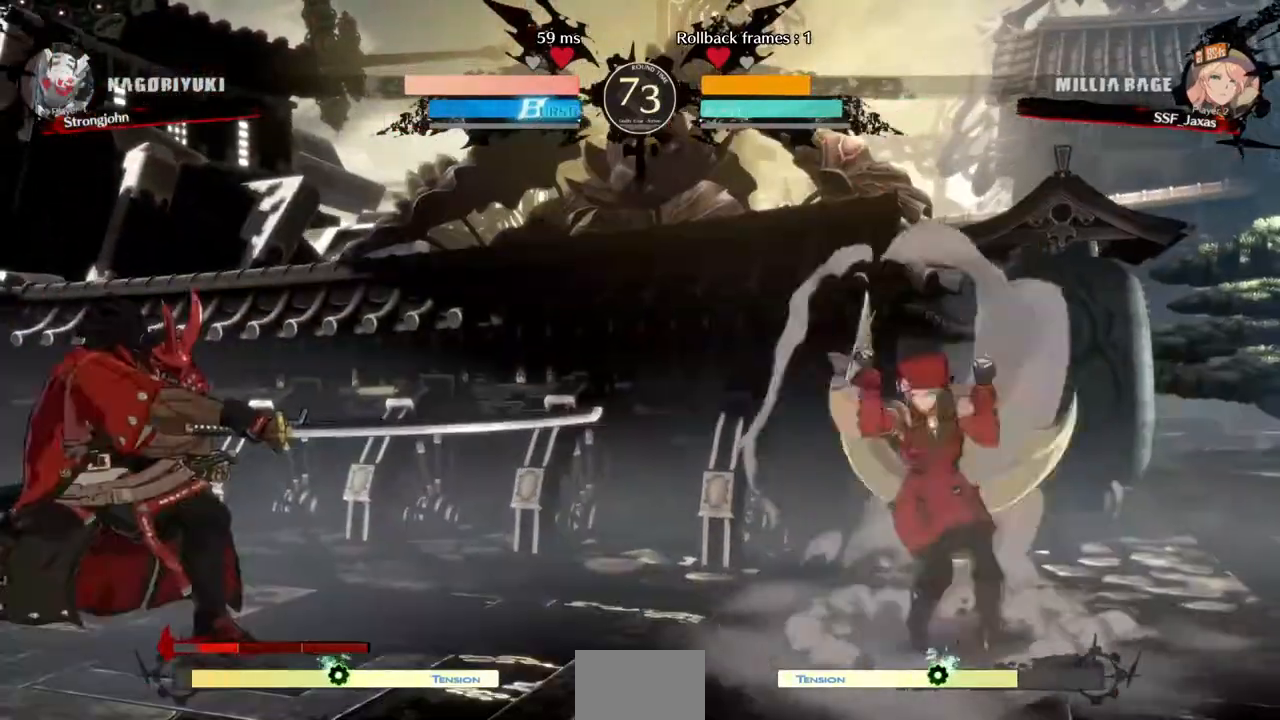
Gameplay with a controller (PlayStation layout); each line is a JSON object with the inputs held at the frame after it. "events" lists button and stick changes between this image and that frame as [ms after this image, input, new state], when the widget could be followed in between. Not read: L3 R3 SELECT.
{"buttons": ["SQUARE", "TRIANGLE", "DPAD_DOWN", "DPAD_RIGHT"], "events": [[40, "DPAD_RIGHT", "down"], [240, "DPAD_LEFT", "down"], [240, "DPAD_RIGHT", "up"], [480, "DPAD_DOWN", "down"], [480, "DPAD_LEFT", "up"], [520, "DPAD_RIGHT", "down"], [520, "SQUARE", "down"], [520, "TRIANGLE", "down"]]}
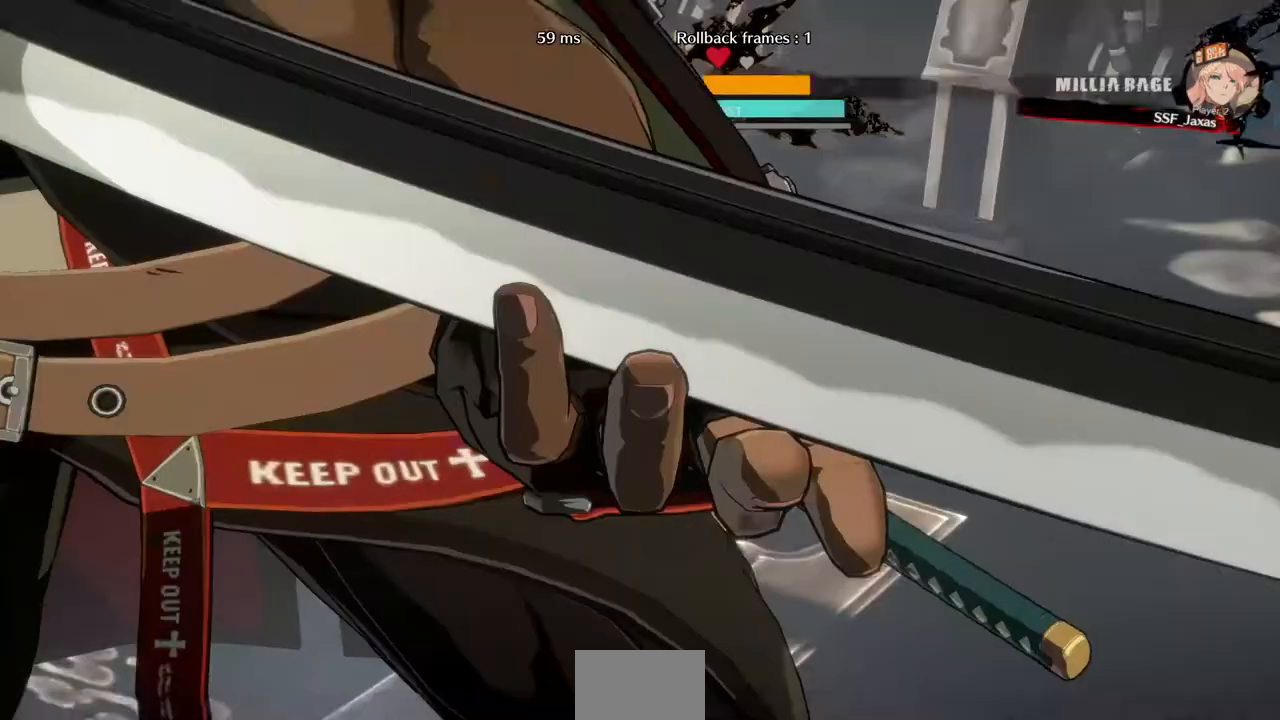
{"buttons": ["DPAD_RIGHT"], "events": [[80, "DPAD_DOWN", "up"], [80, "SQUARE", "up"], [80, "TRIANGLE", "up"]]}
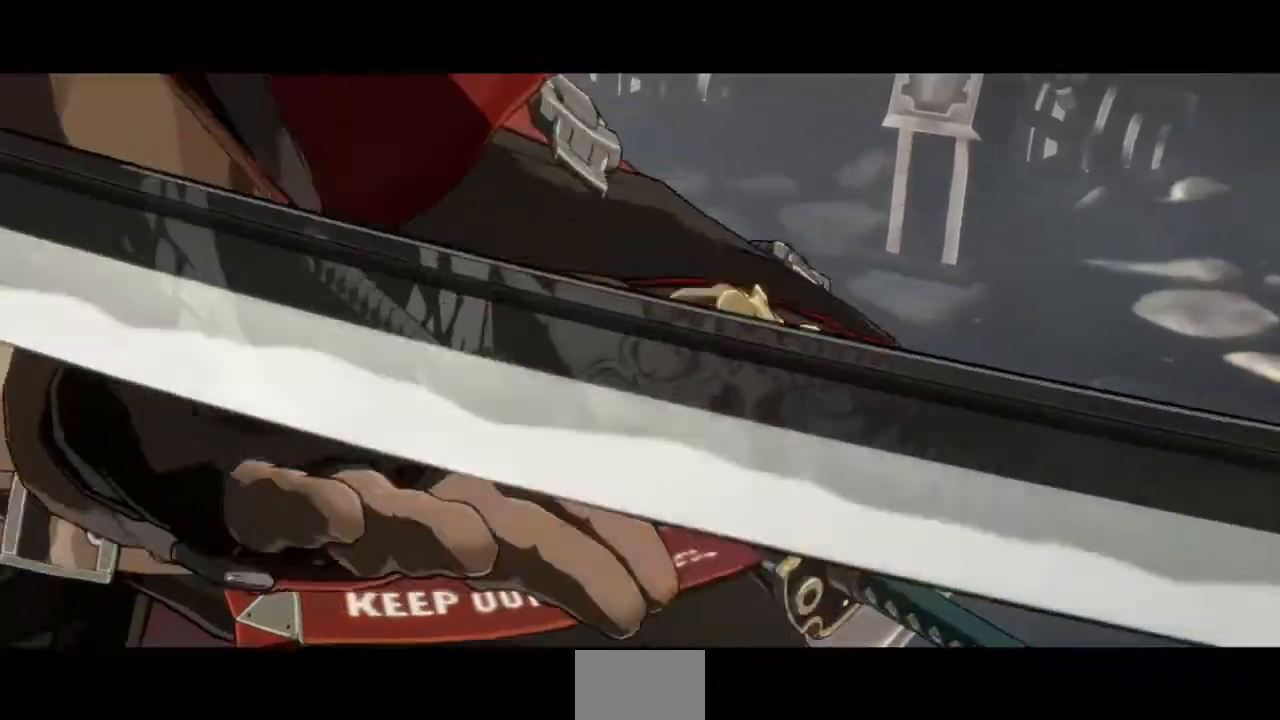
{"buttons": [], "events": [[520, "DPAD_RIGHT", "up"]]}
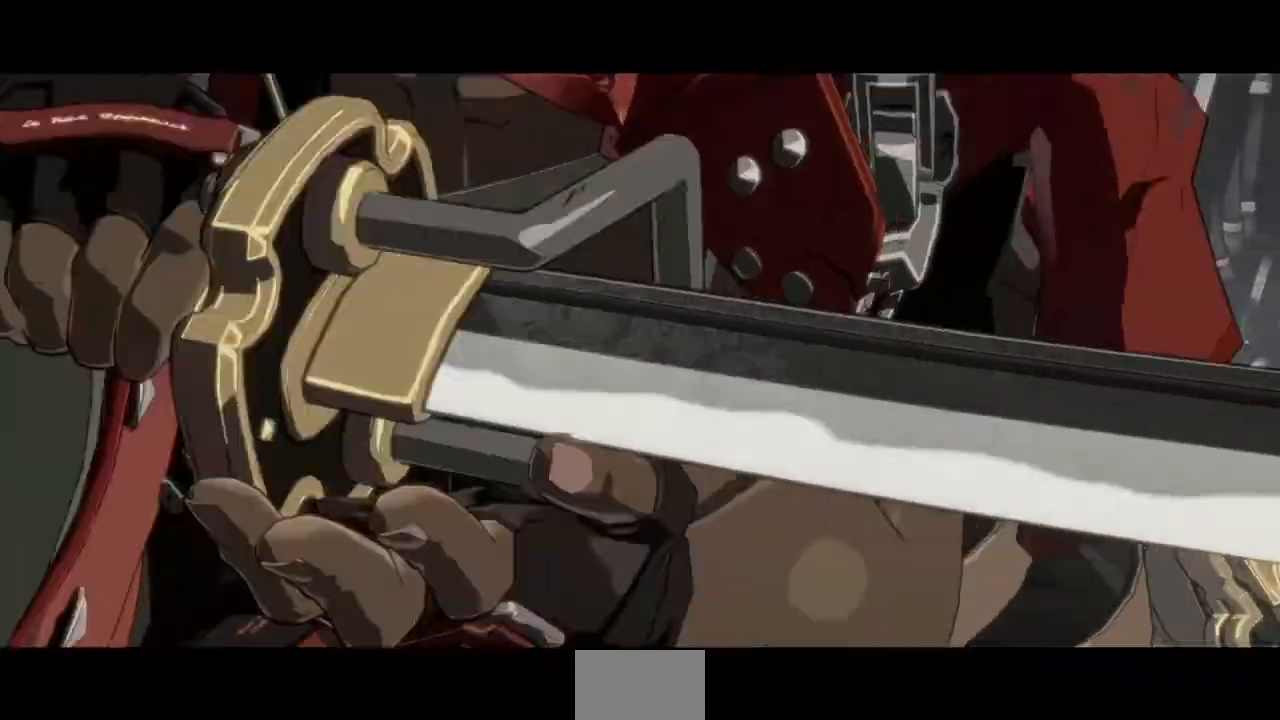
{"buttons": [], "events": []}
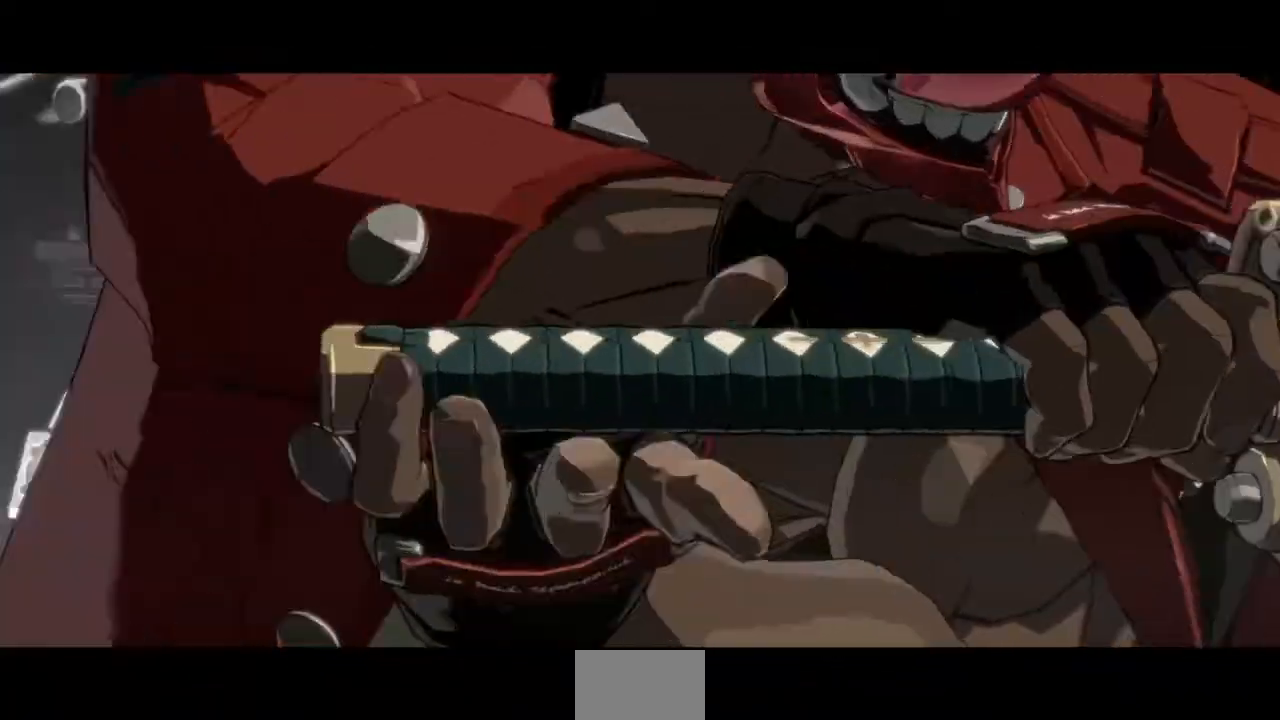
{"buttons": ["DPAD_LEFT"], "events": [[40, "DPAD_DOWN", "down"], [80, "DPAD_LEFT", "down"], [120, "DPAD_DOWN", "up"], [200, "DPAD_DOWN", "down"], [240, "DPAD_LEFT", "up"], [280, "DPAD_DOWN", "up"], [280, "DPAD_LEFT", "down"], [400, "DPAD_DOWN", "down"], [440, "TRIANGLE", "down"], [480, "DPAD_DOWN", "up"], [480, "TRIANGLE", "up"]]}
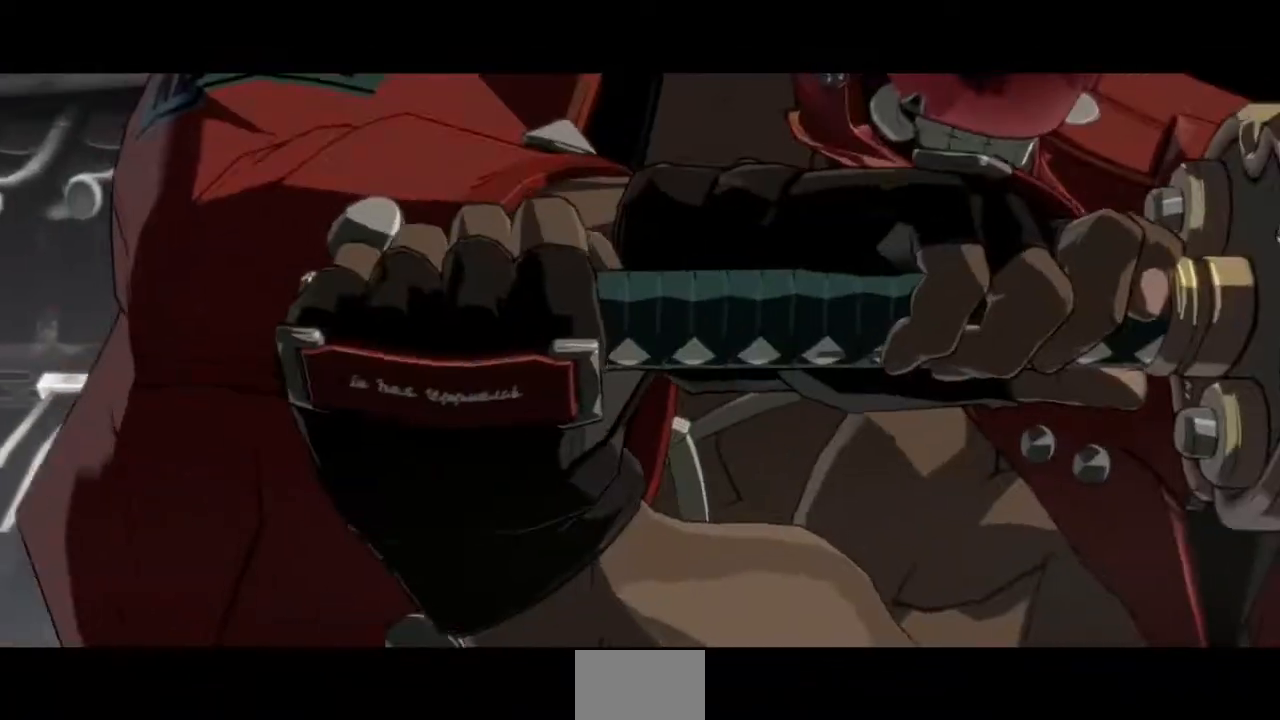
{"buttons": ["TRIANGLE", "DPAD_LEFT"], "events": [[40, "DPAD_DOWN", "down"], [80, "DPAD_LEFT", "up"], [80, "TRIANGLE", "down"], [120, "DPAD_DOWN", "up"], [120, "DPAD_LEFT", "down"], [120, "TRIANGLE", "up"], [160, "TRIANGLE", "down"], [200, "DPAD_DOWN", "down"], [240, "DPAD_LEFT", "up"], [240, "TRIANGLE", "up"], [320, "DPAD_DOWN", "up"], [320, "DPAD_LEFT", "down"], [320, "TRIANGLE", "down"], [360, "DPAD_DOWN", "down"], [360, "TRIANGLE", "up"], [400, "DPAD_LEFT", "up"], [440, "TRIANGLE", "down"], [480, "DPAD_DOWN", "up"], [480, "DPAD_LEFT", "down"]]}
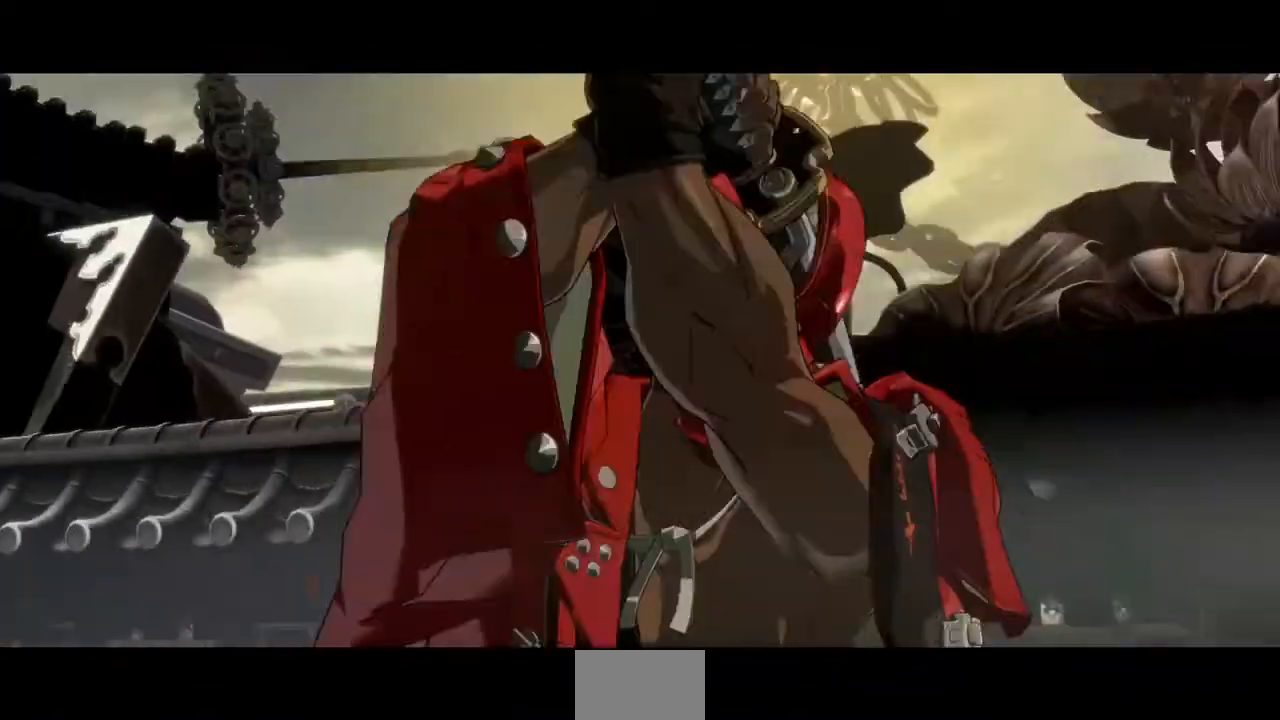
{"buttons": ["TRIANGLE", "DPAD_LEFT"], "events": [[40, "DPAD_DOWN", "down"], [80, "DPAD_LEFT", "up"], [160, "DPAD_LEFT", "down"], [160, "TRIANGLE", "up"], [200, "DPAD_DOWN", "up"], [240, "DPAD_DOWN", "down"], [240, "TRIANGLE", "down"], [280, "DPAD_LEFT", "up"], [280, "TRIANGLE", "up"], [320, "DPAD_LEFT", "down"], [360, "DPAD_DOWN", "up"], [360, "TRIANGLE", "down"], [440, "DPAD_DOWN", "down"], [440, "DPAD_LEFT", "up"], [440, "TRIANGLE", "up"], [480, "TRIANGLE", "down"], [520, "DPAD_DOWN", "up"], [520, "DPAD_LEFT", "down"]]}